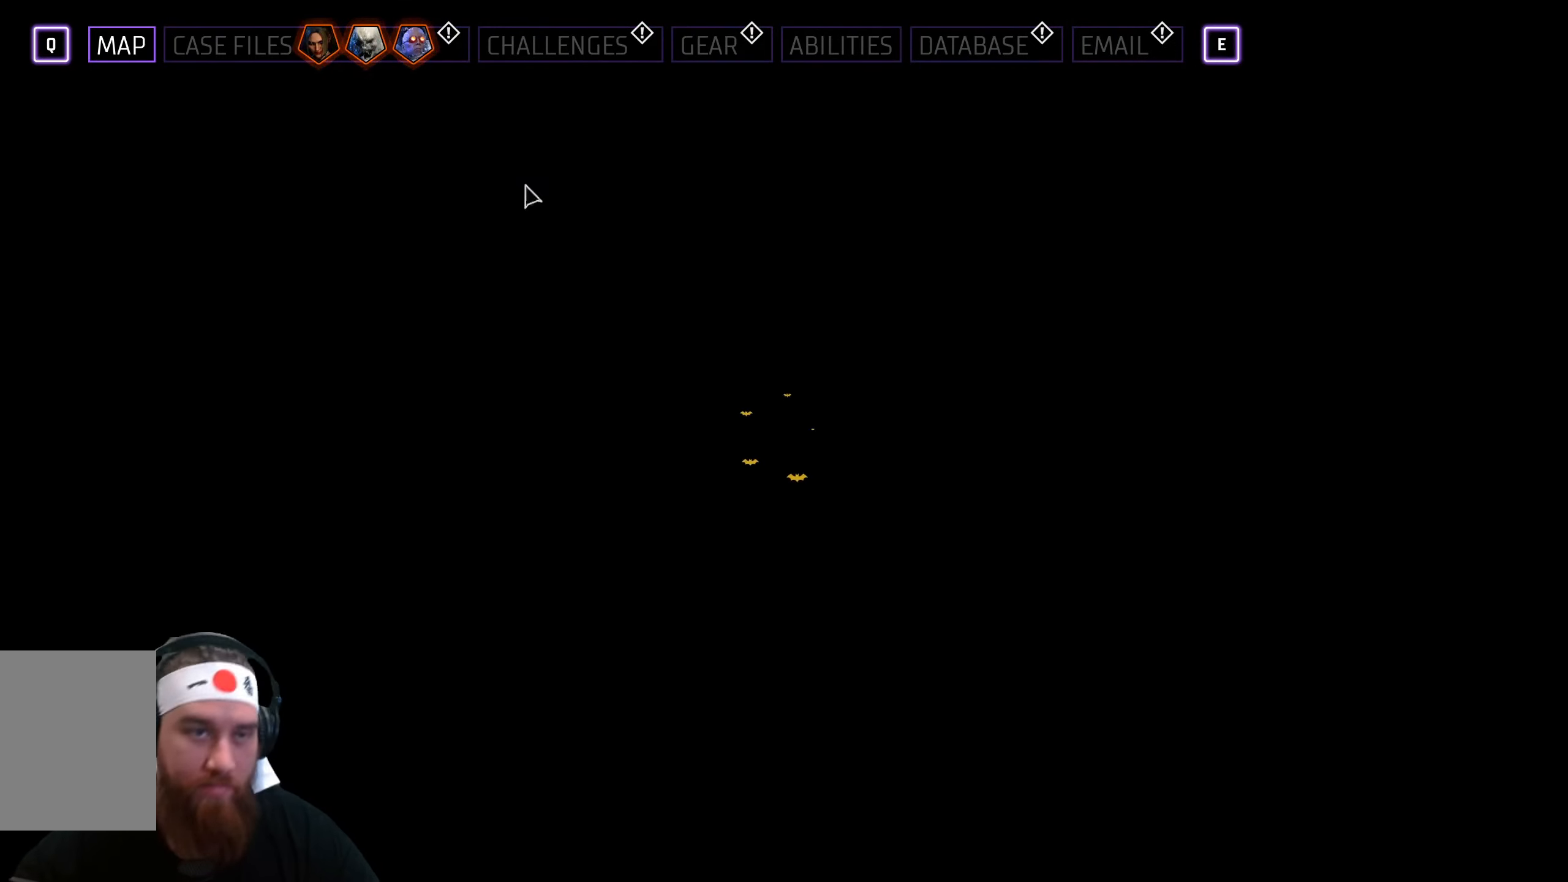
Gameplay with keyboard and mouse; each line is a JSON object with the keys and mouse buttons held at the frame after it. "events" lists presses ("down") and releases ("up") of "a", "ctrl", "d", "e", "f", "q", "r", "s", "shift", "space", "tab", "w", "mouse_left", "mouse_wheel", "mouse_right", "mouse_mb4" and "mouse_mb5" between this image and that frame as [ms after this image, input, new state], when the widget could be followed in between. "mouse_left", "mouse_wheel", "mouse_right", "mouse_mb4", "mouse_mb5" = the "left", "wheel", "right", "mb4", "mb5" buttons of the "mouse" list. No other keys are recorded. "wheel" means that the mouse wheel is clicked or scrolled. Not read: mouse_move.
{"keys": [], "mouse": [], "events": []}
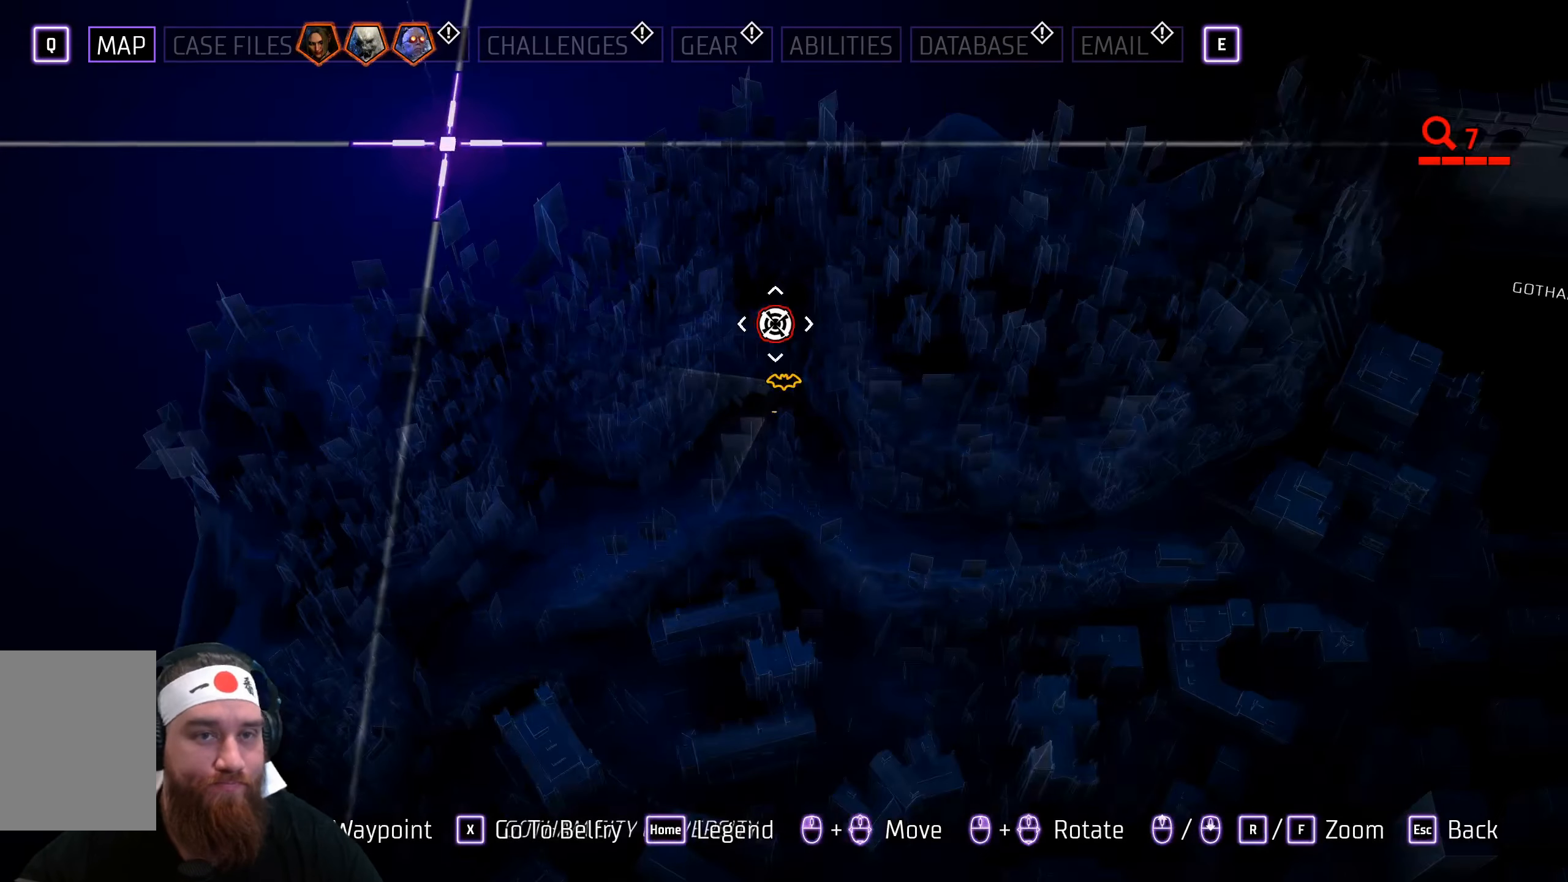
{"keys": [], "mouse": [], "events": []}
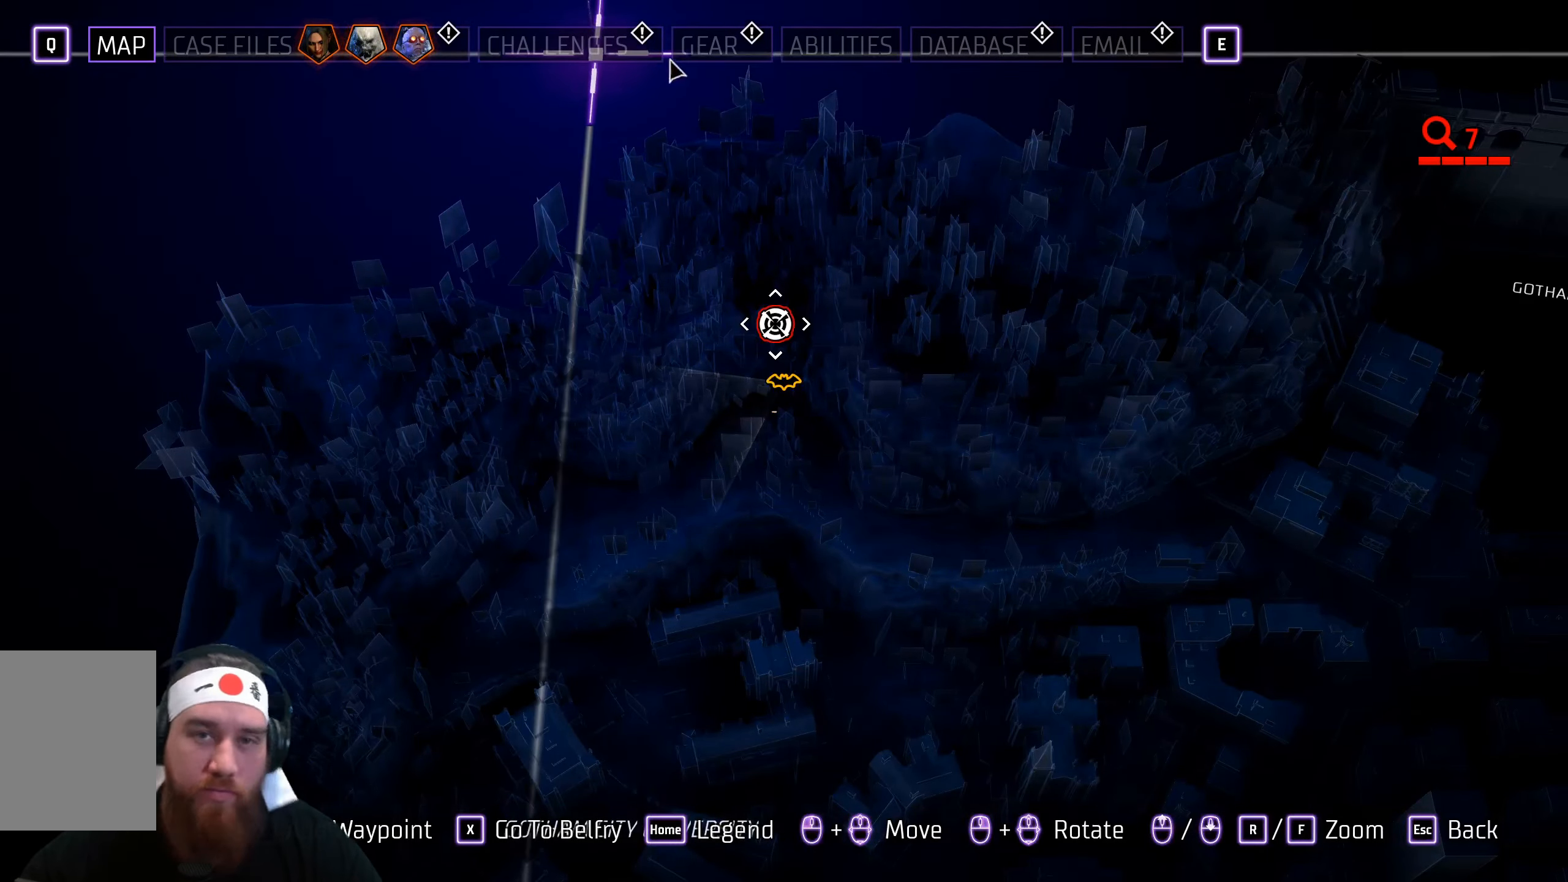
{"keys": [], "mouse": [], "events": [[217, "mouse_left", "down"], [317, "mouse_left", "up"]]}
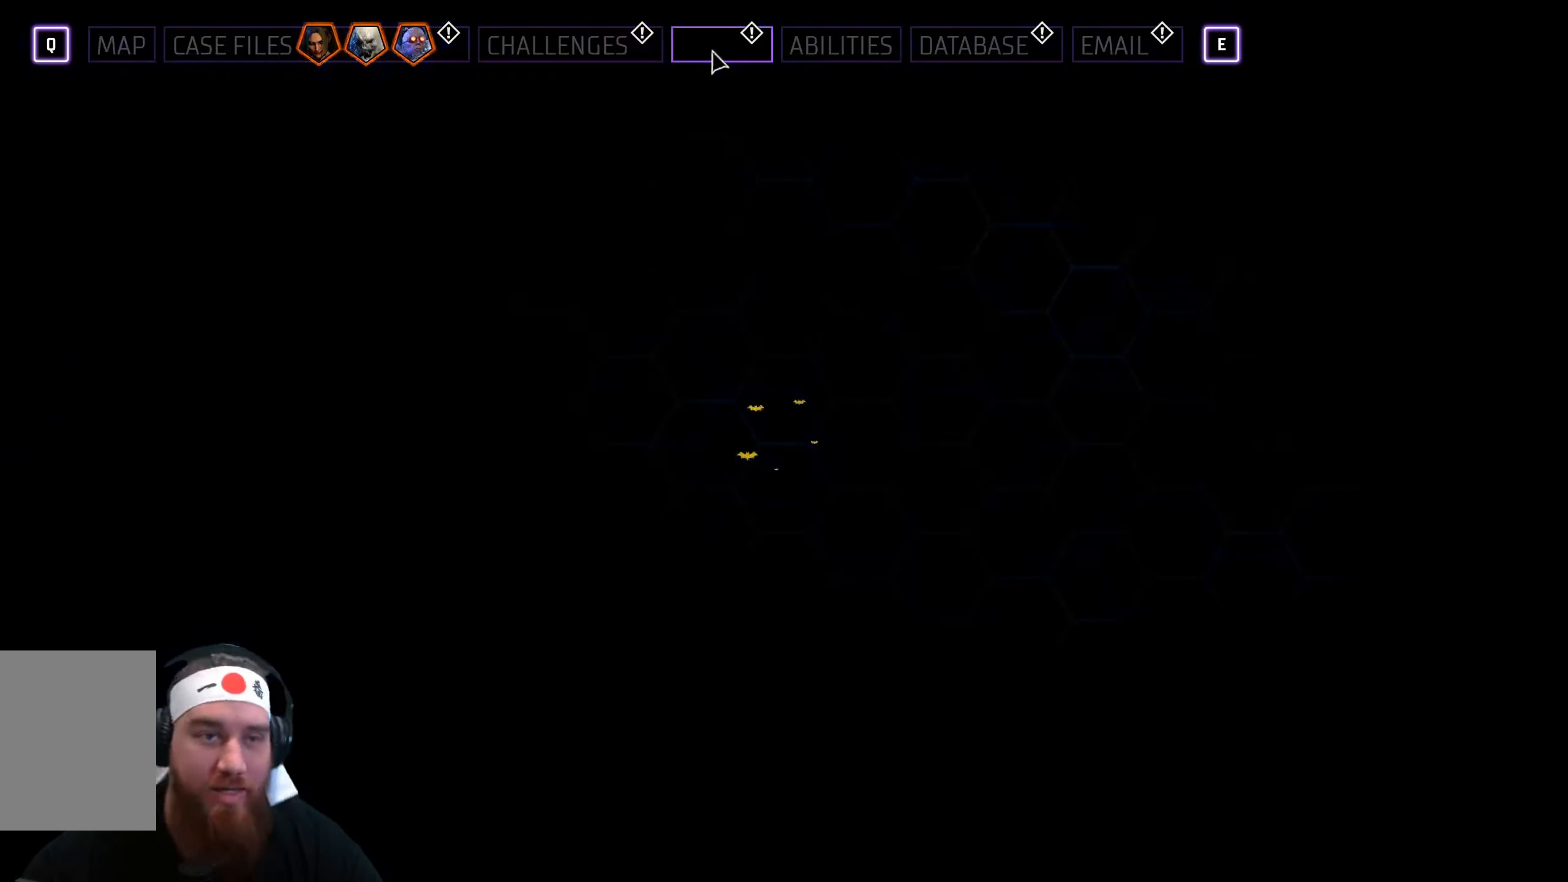
{"keys": [], "mouse": [], "events": []}
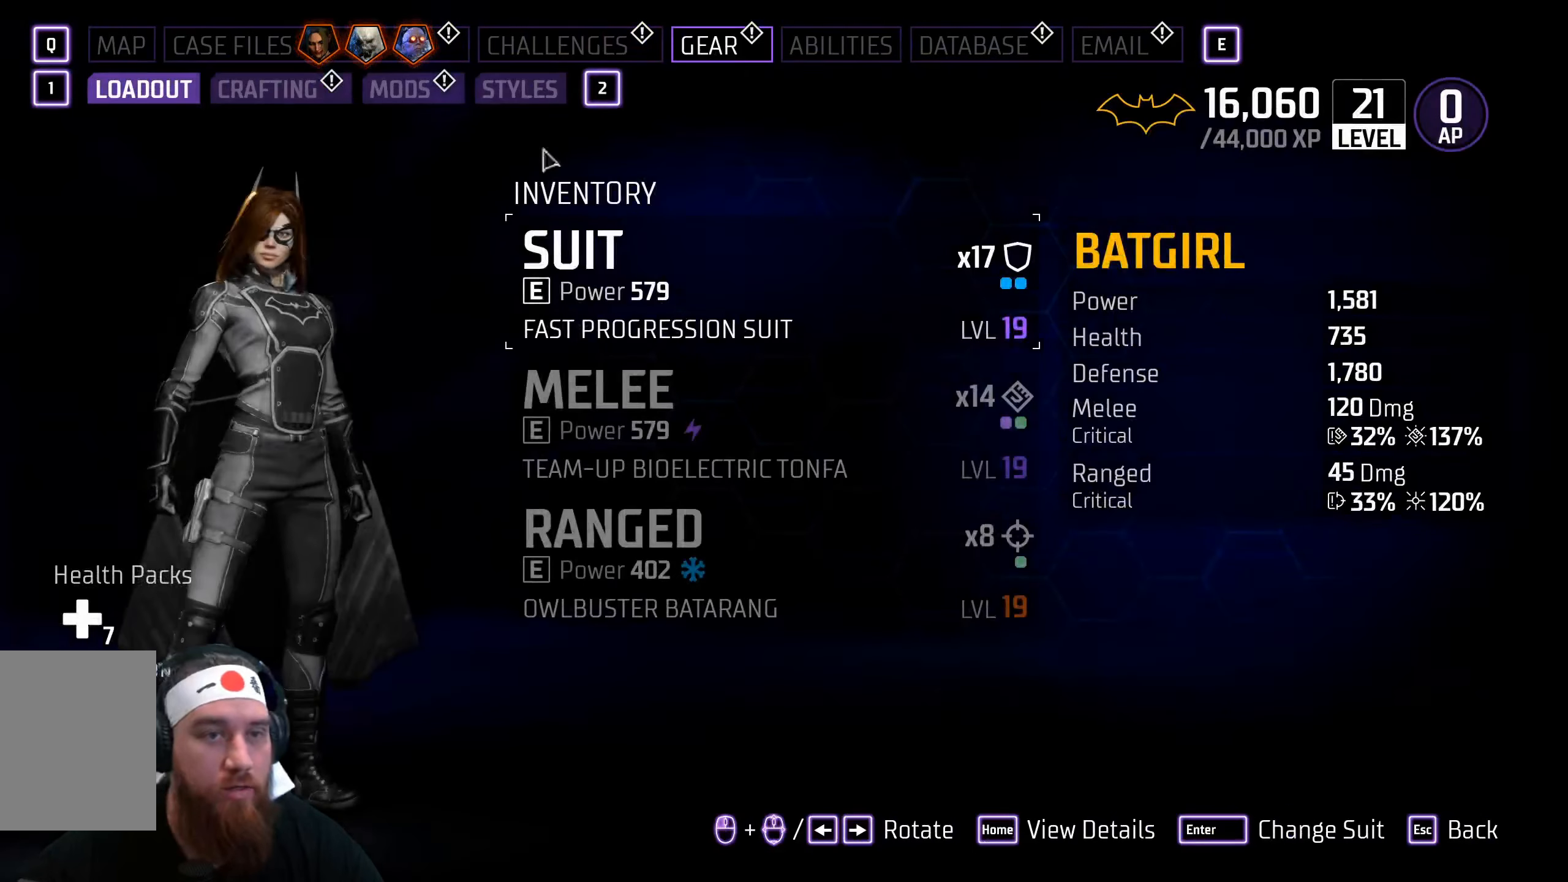
{"keys": [], "mouse": [], "events": [[367, "mouse_left", "down"], [433, "mouse_left", "up"]]}
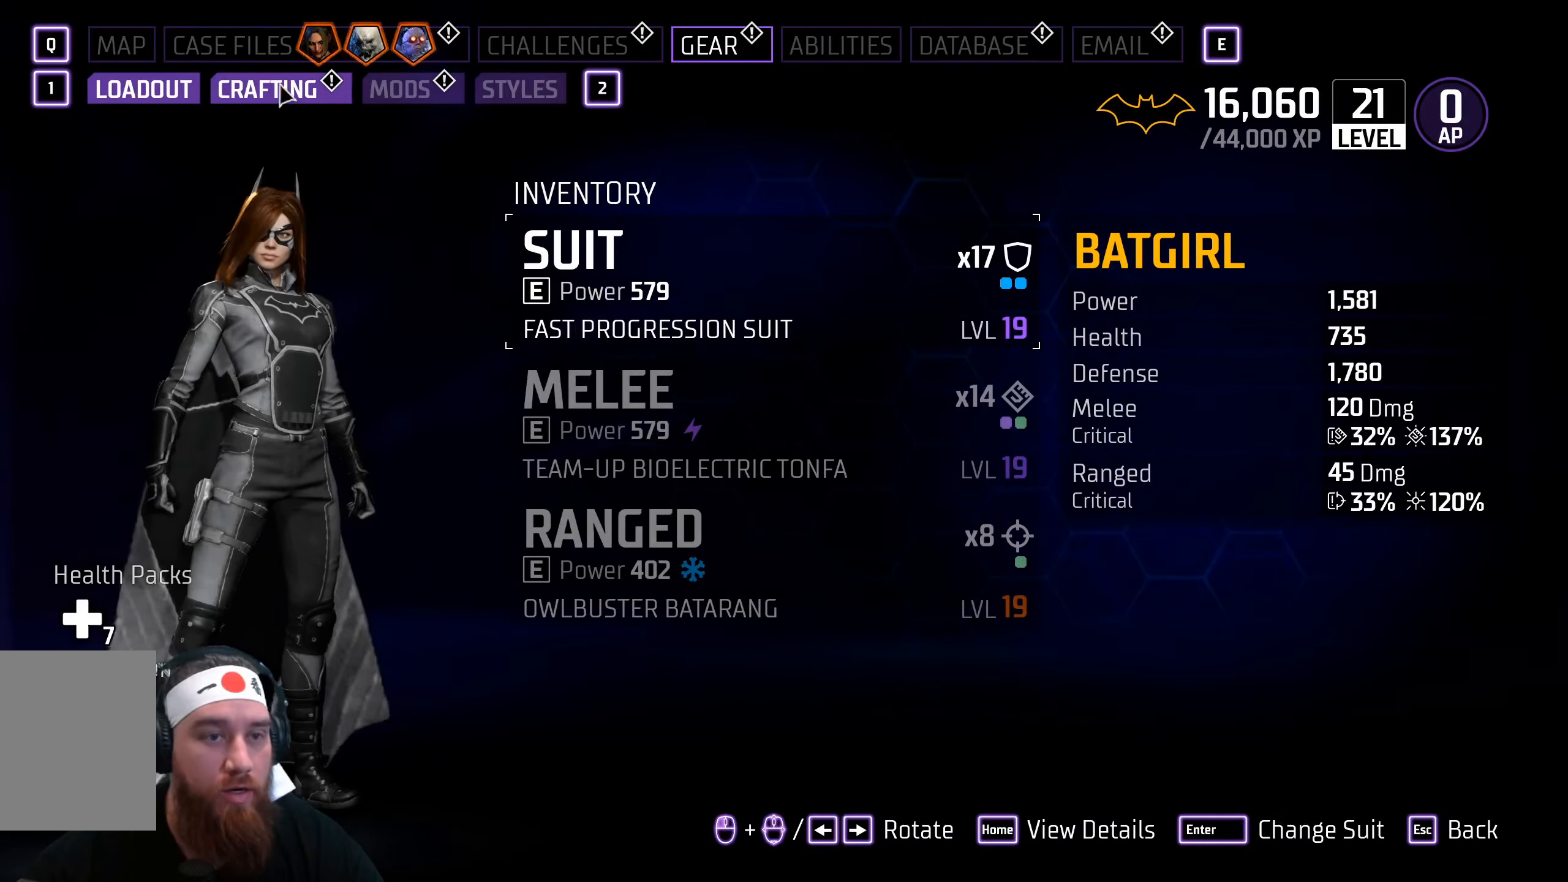
{"keys": [], "mouse": [], "events": []}
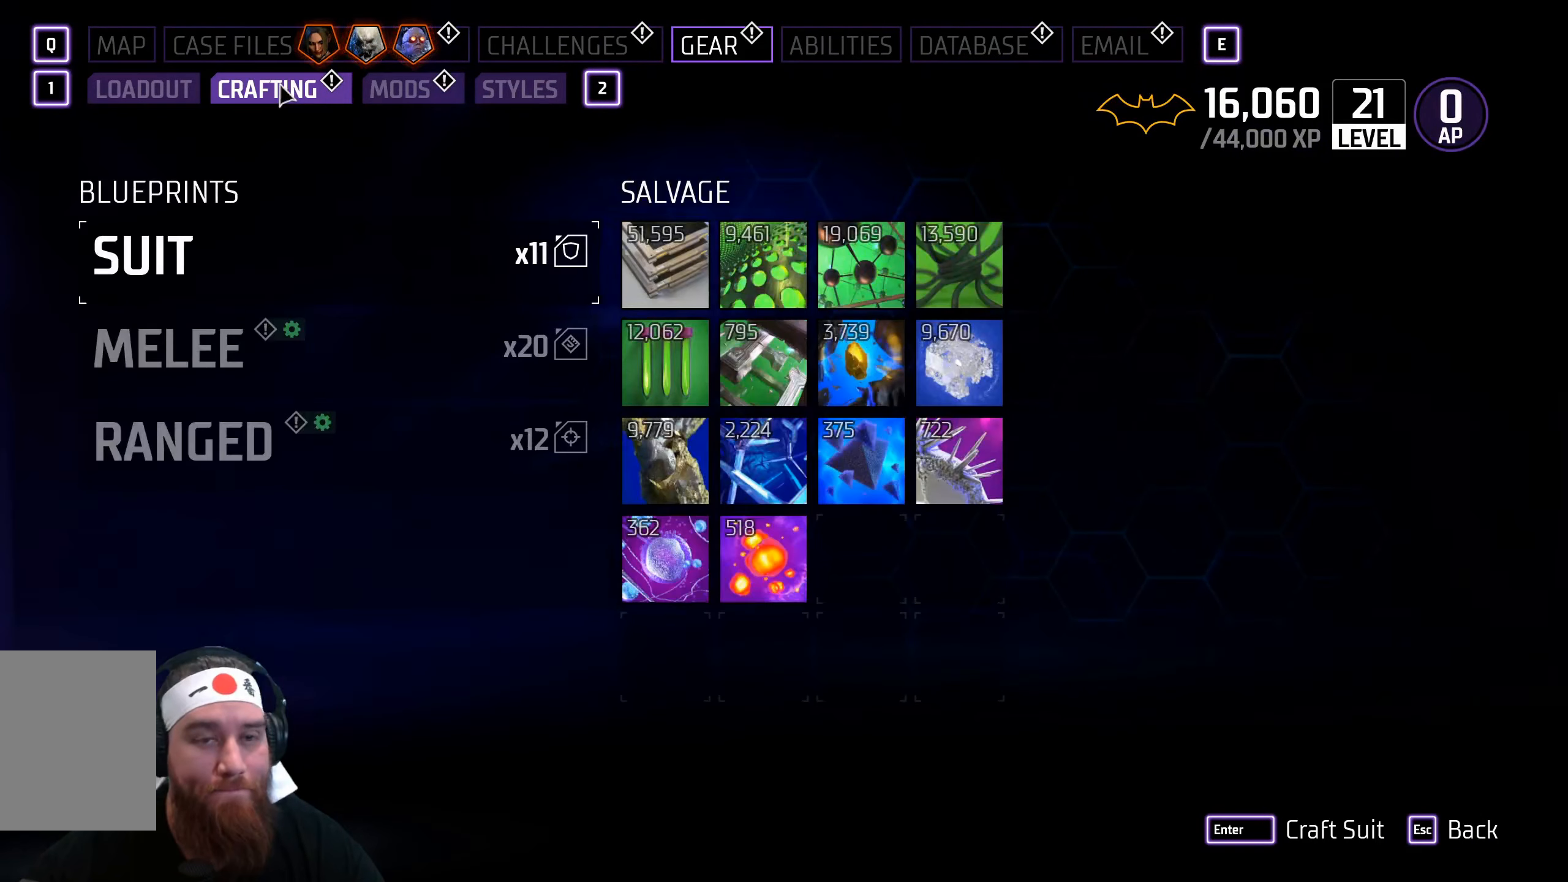
{"keys": [], "mouse": [], "events": [[450, "mouse_left", "down"], [500, "mouse_left", "up"]]}
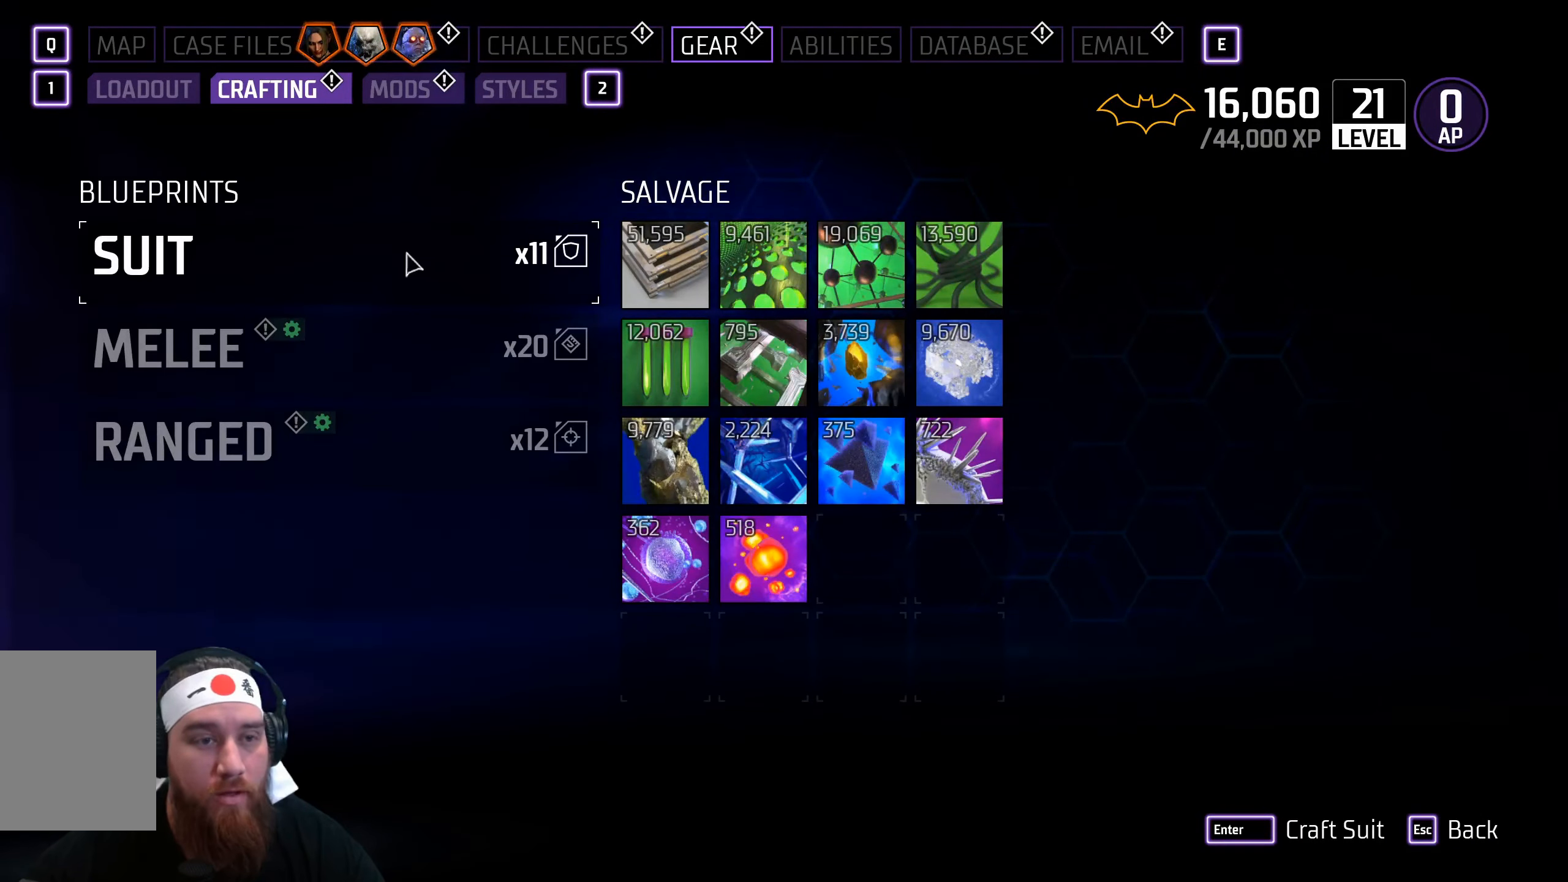
{"keys": [], "mouse": [], "events": []}
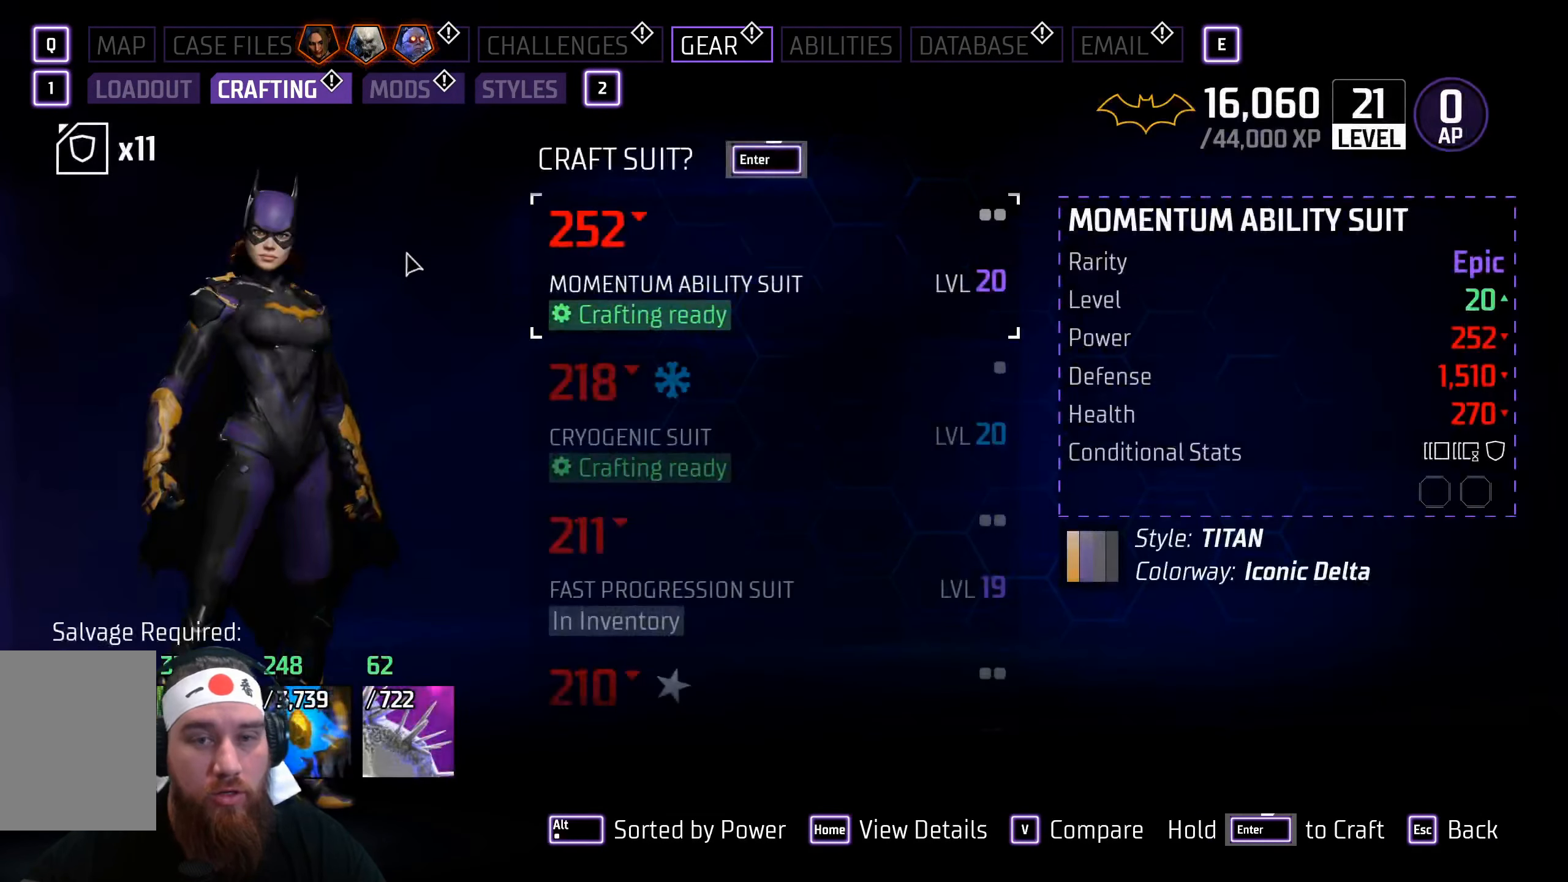
{"keys": [], "mouse": [], "events": []}
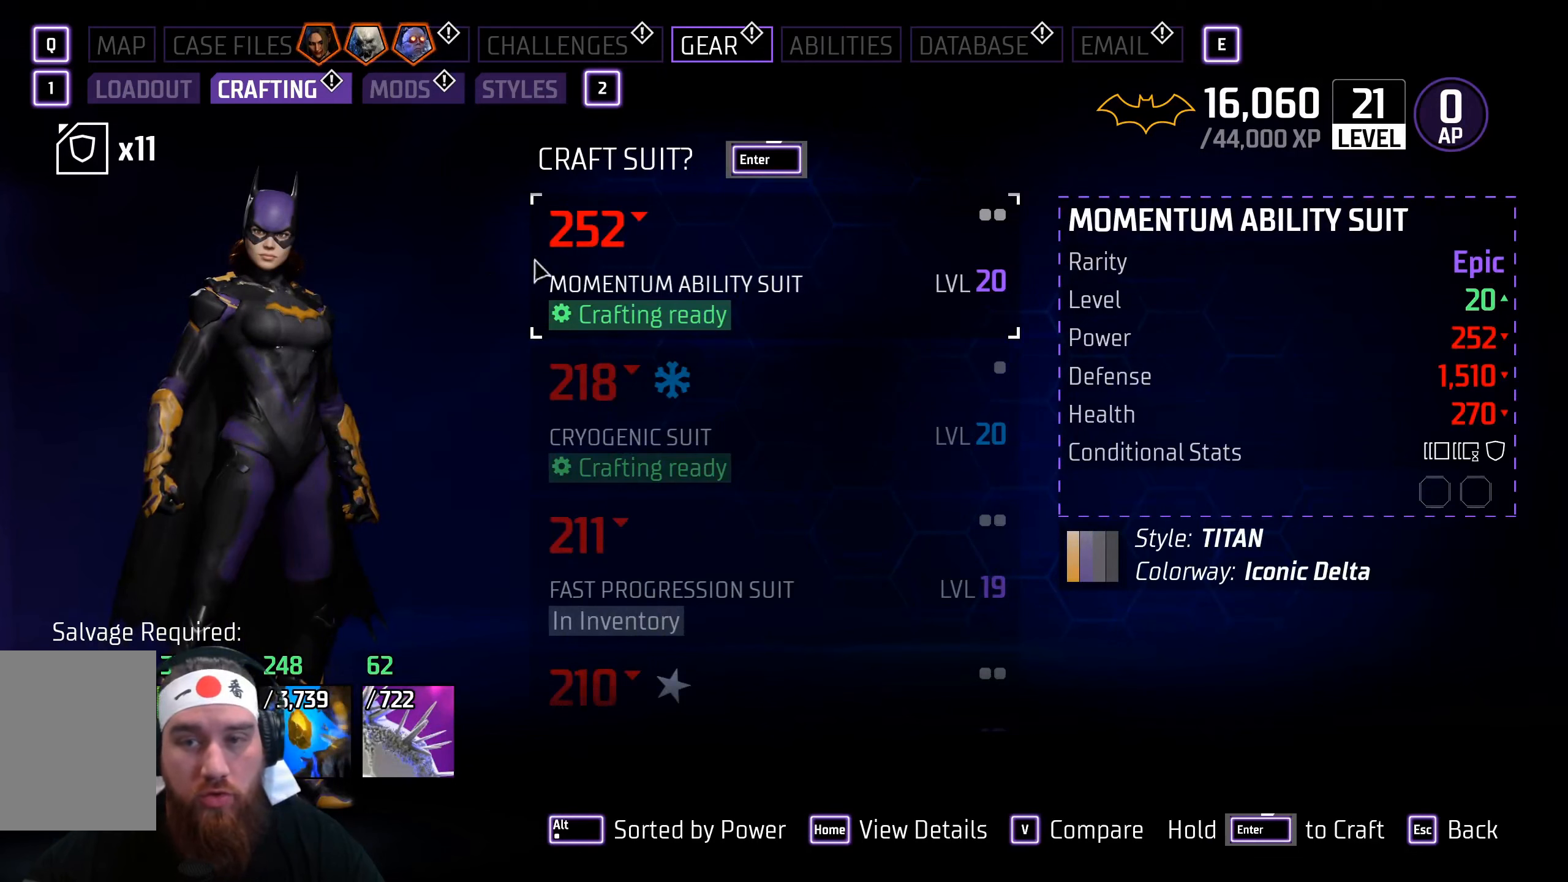
{"keys": [], "mouse": [], "events": []}
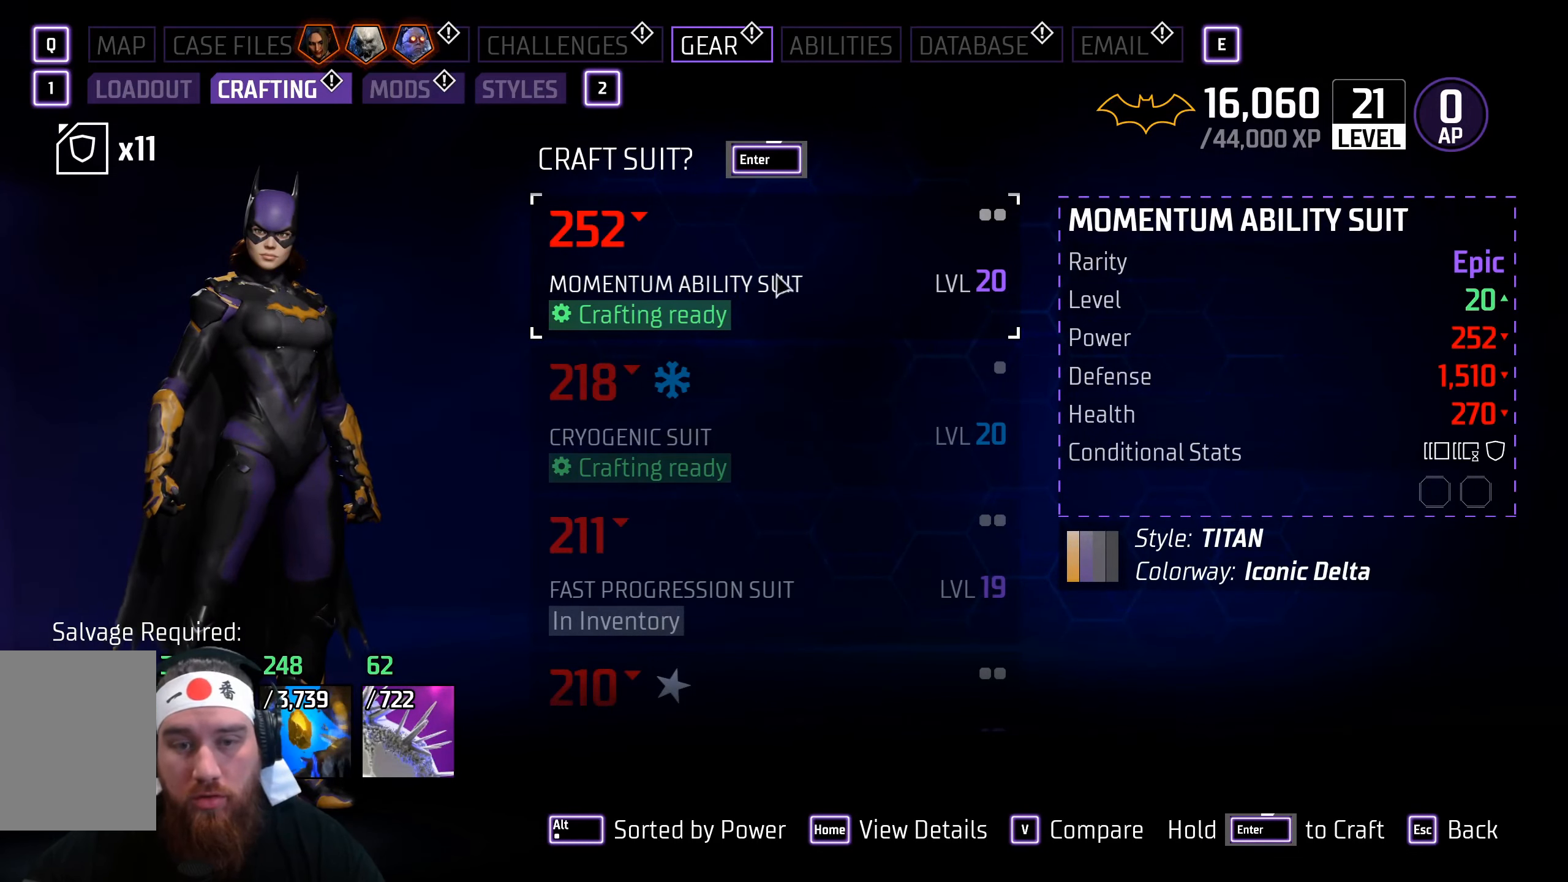
{"keys": [], "mouse": [], "events": []}
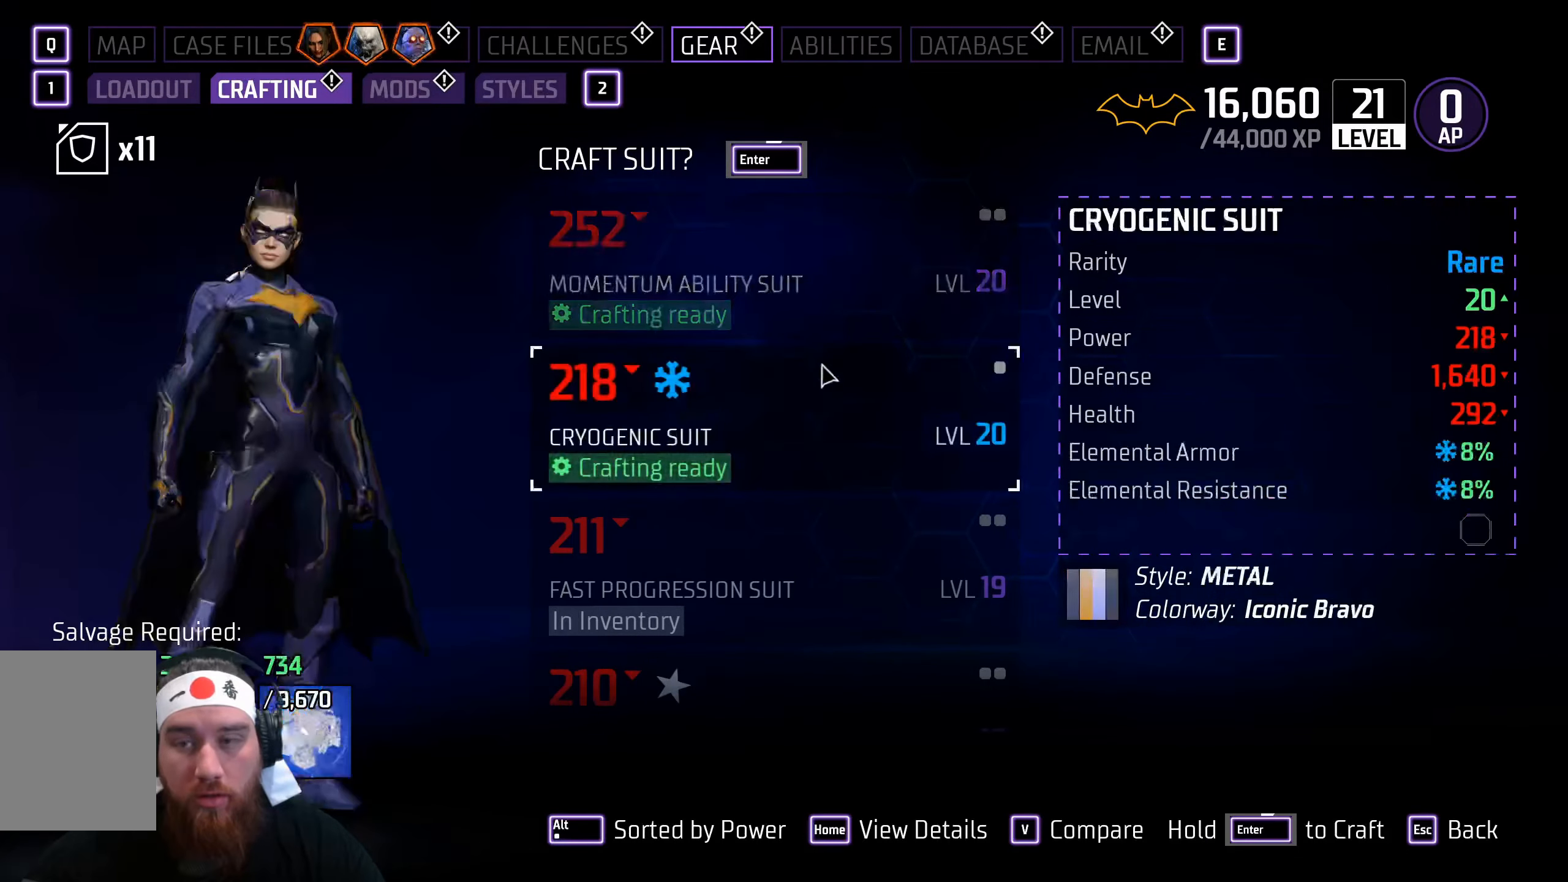
{"keys": [], "mouse": [], "events": []}
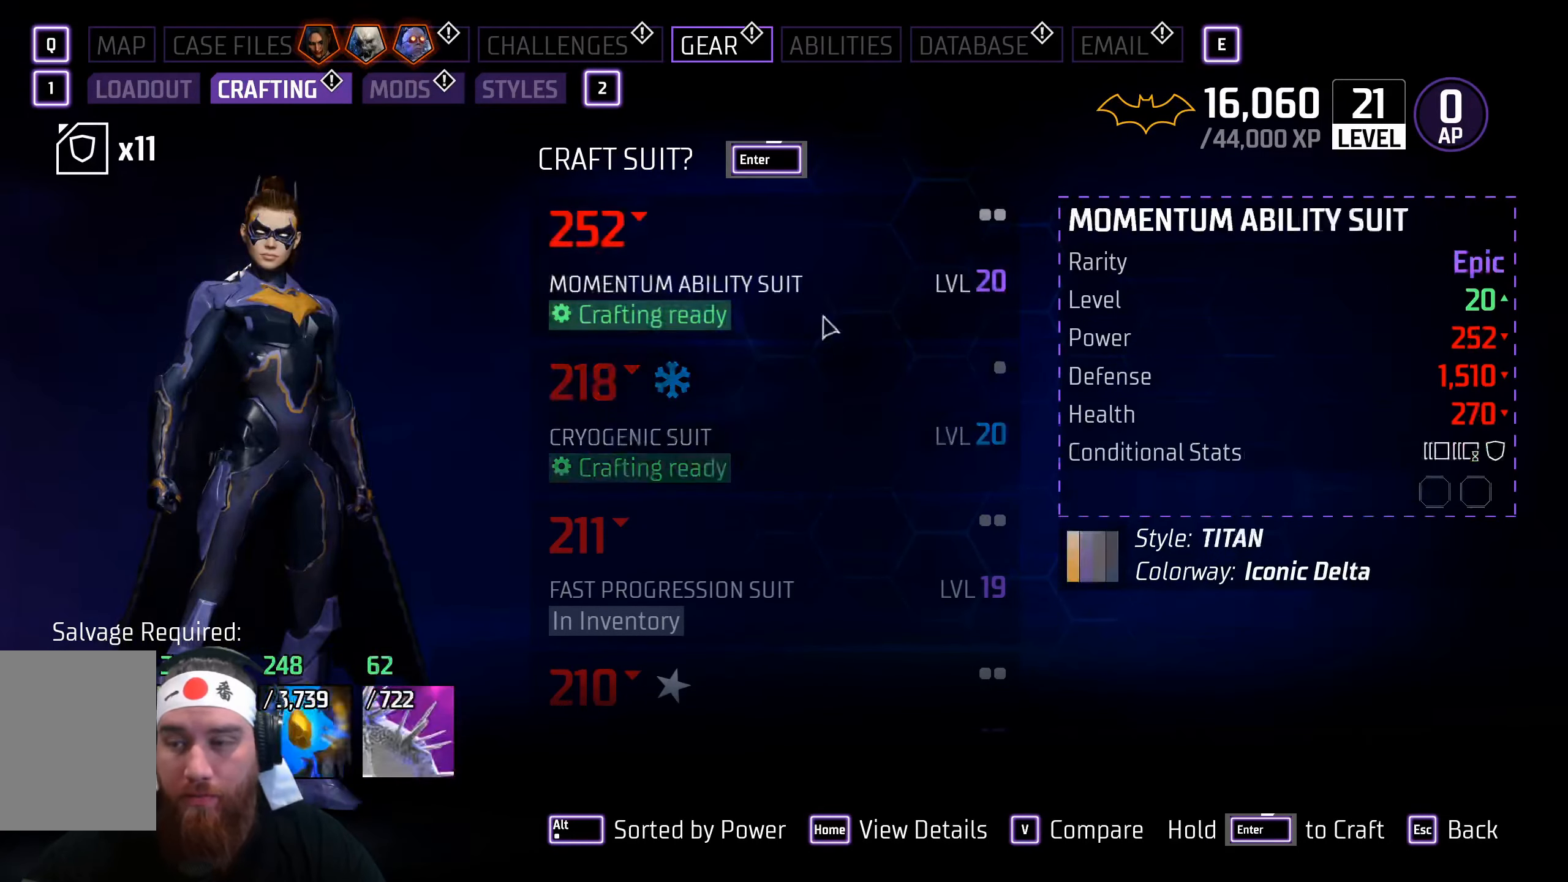
{"keys": [], "mouse": [], "events": []}
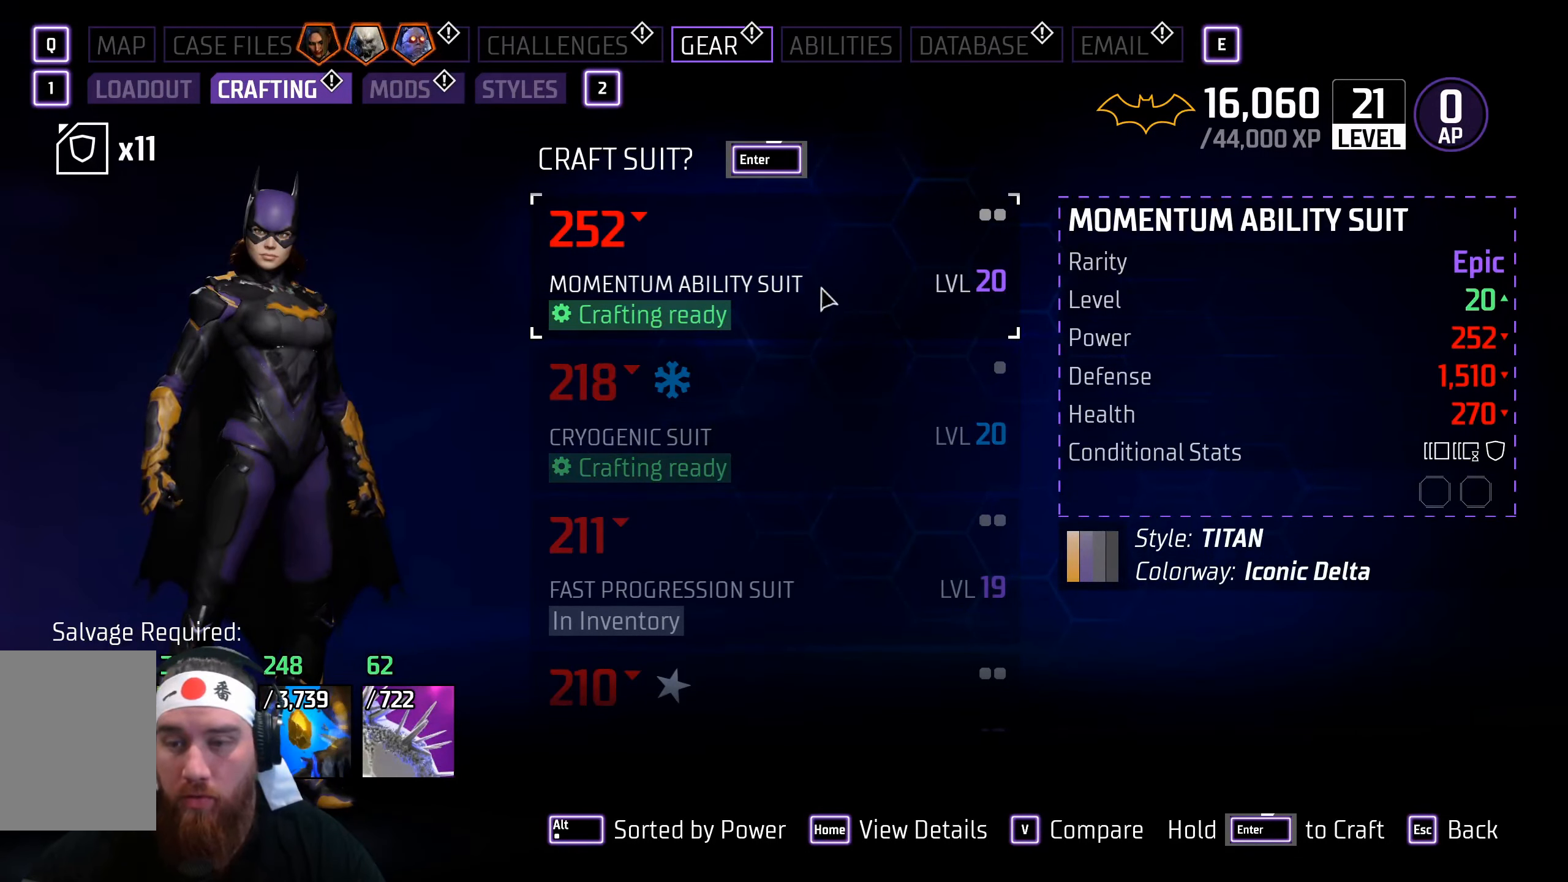
{"keys": [], "mouse": [], "events": []}
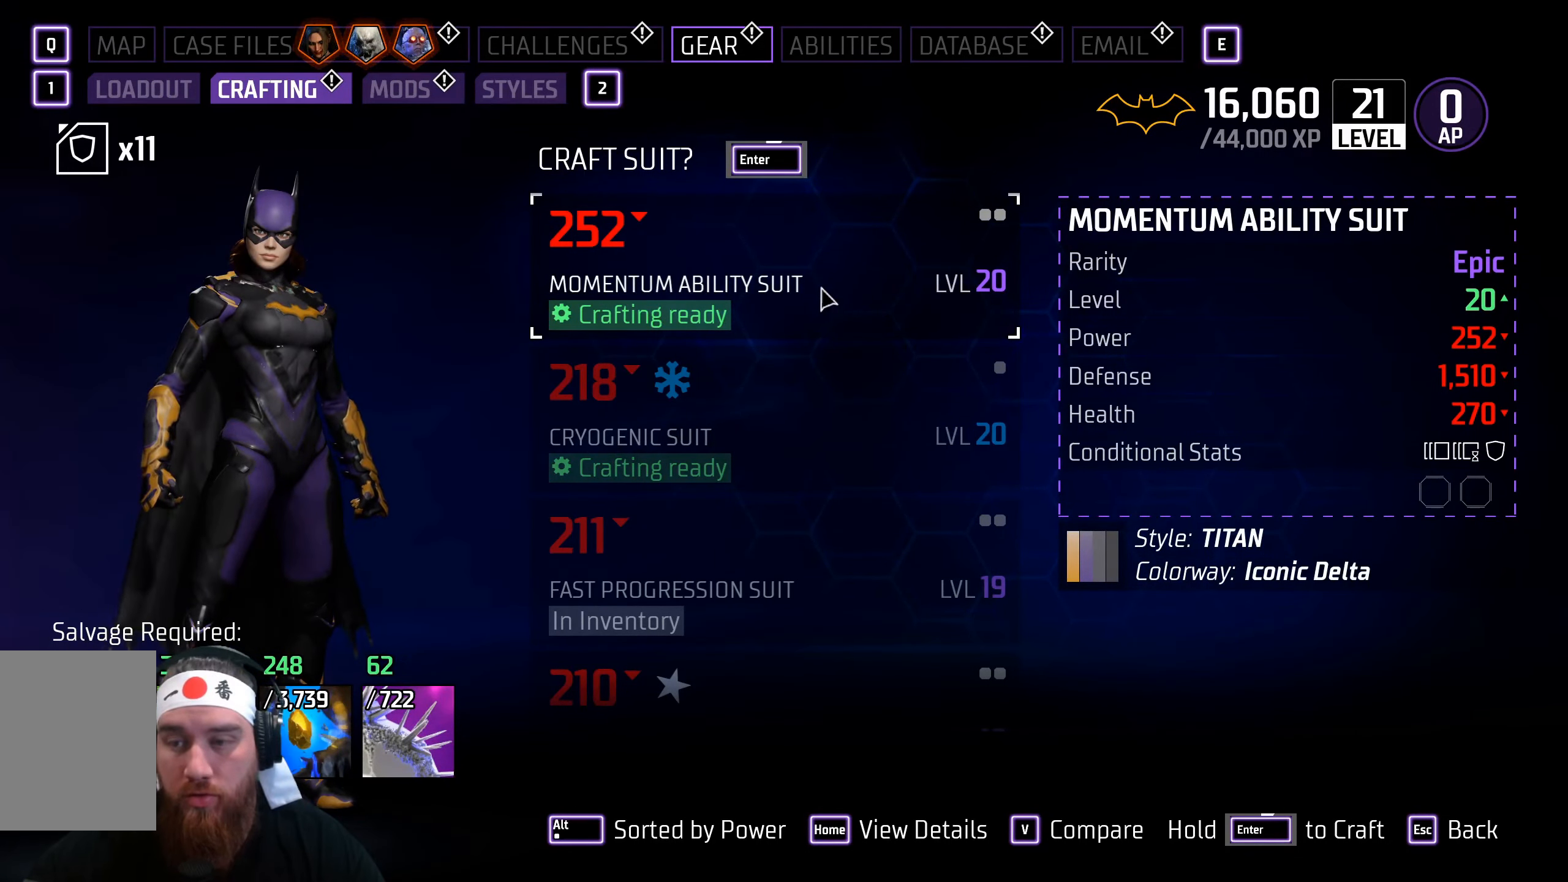
{"keys": [], "mouse": []}
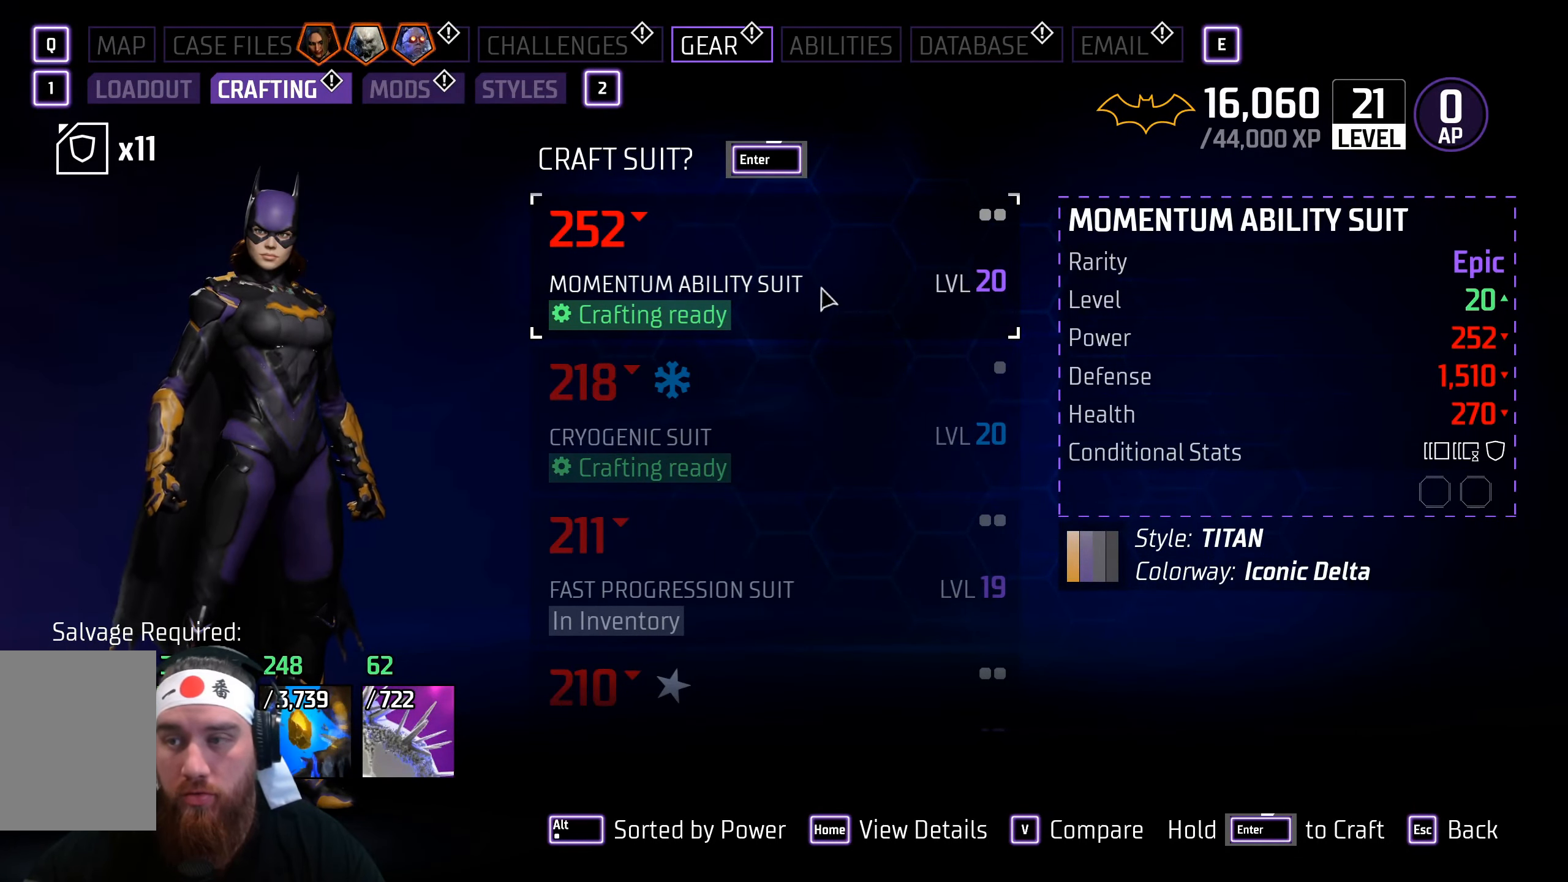
{"keys": [], "mouse": [], "events": []}